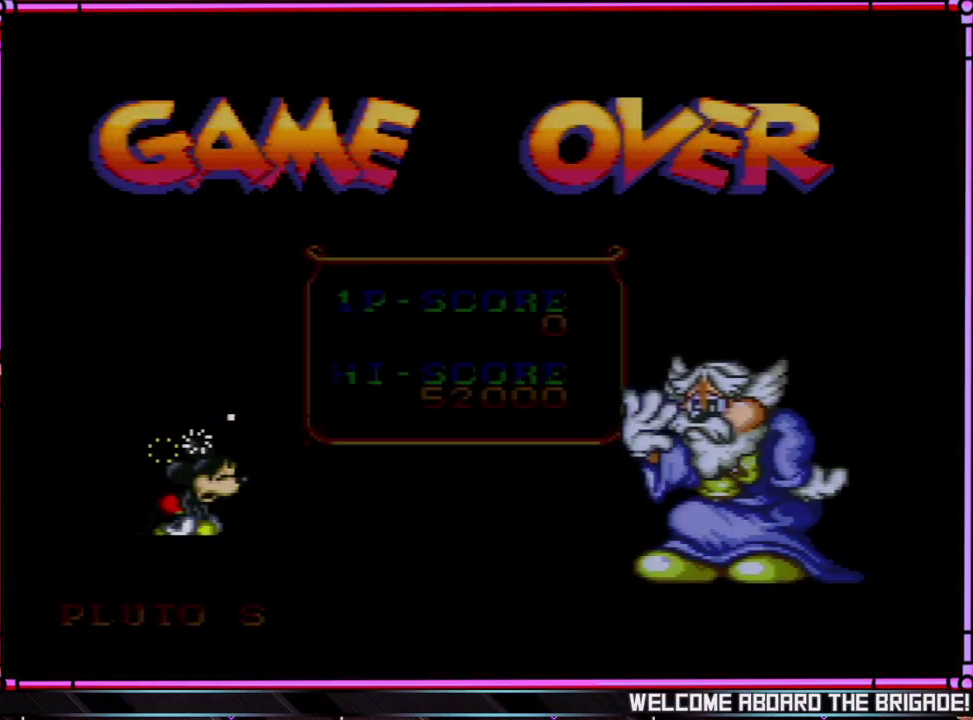
Gameplay with a controller (Nintendo layout); each line is a JSON object with the inputs held at the frame after it. "events" lists button and stick changes between this image and that frame as [ms after this image, input, new state], when the widget could be followed in between. Not read: L3 R3 SELECT.
{"buttons": ["START"], "events": [[467, "START", "down"]]}
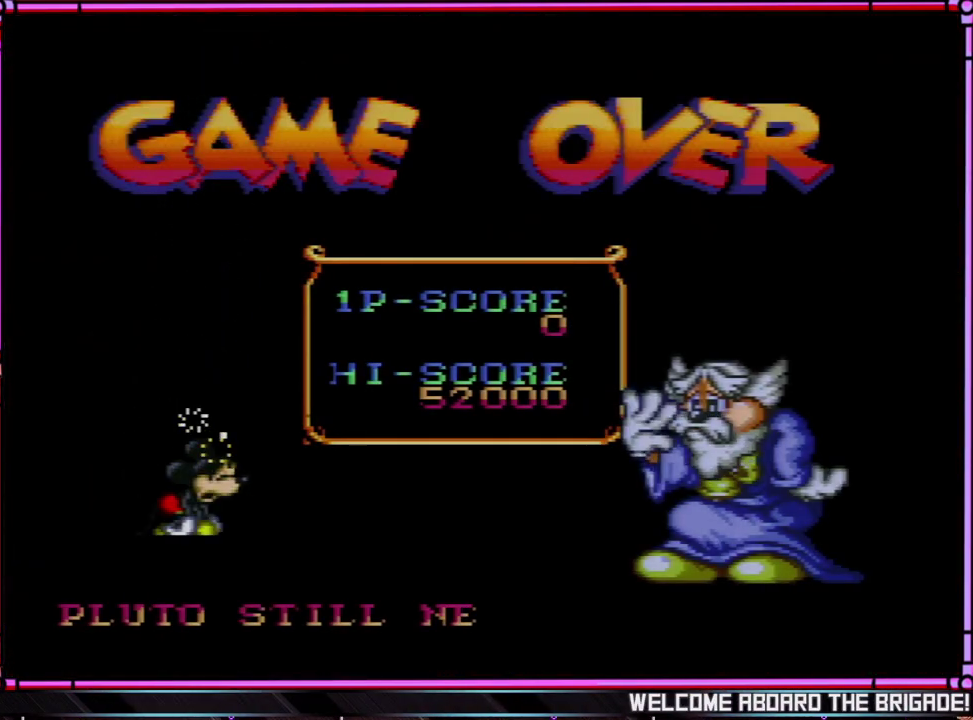
{"buttons": [], "events": [[233, "START", "up"]]}
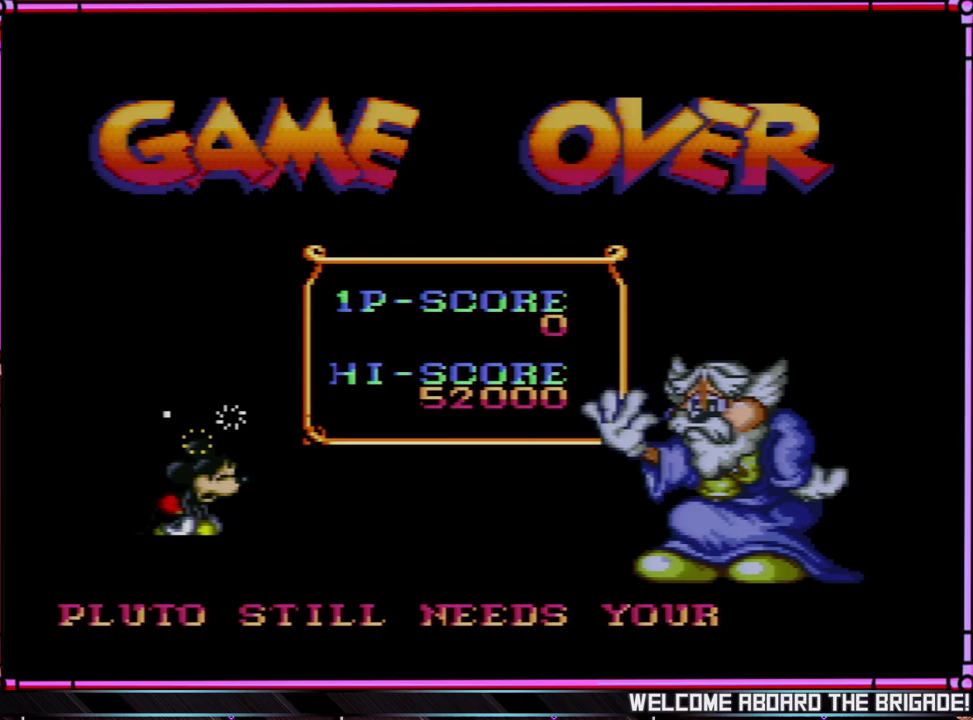
{"buttons": [], "events": []}
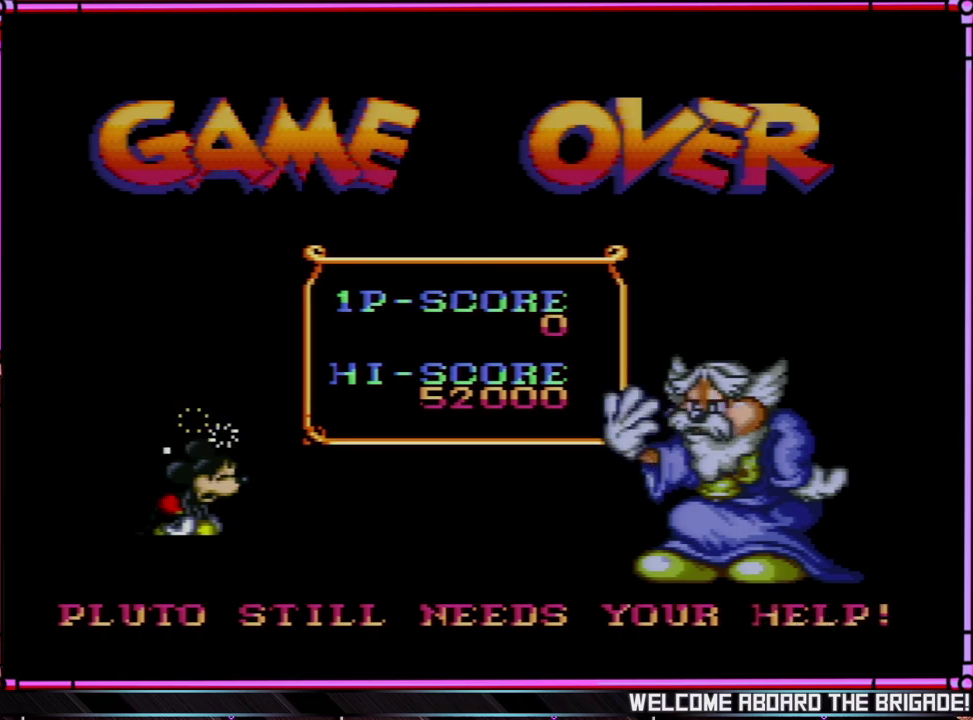
{"buttons": [], "events": []}
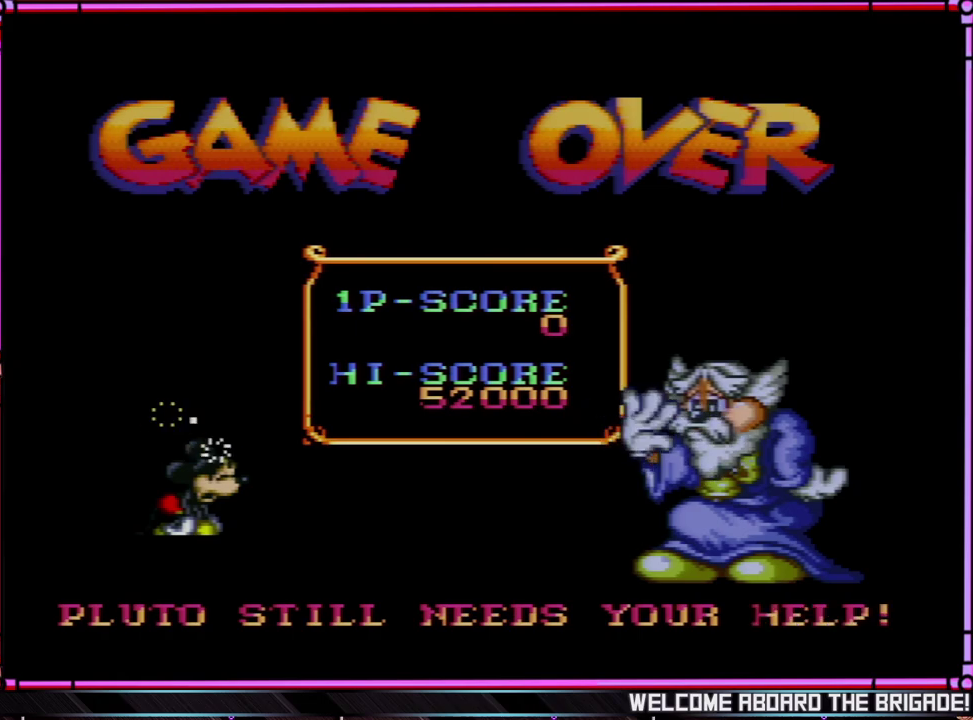
{"buttons": [], "events": []}
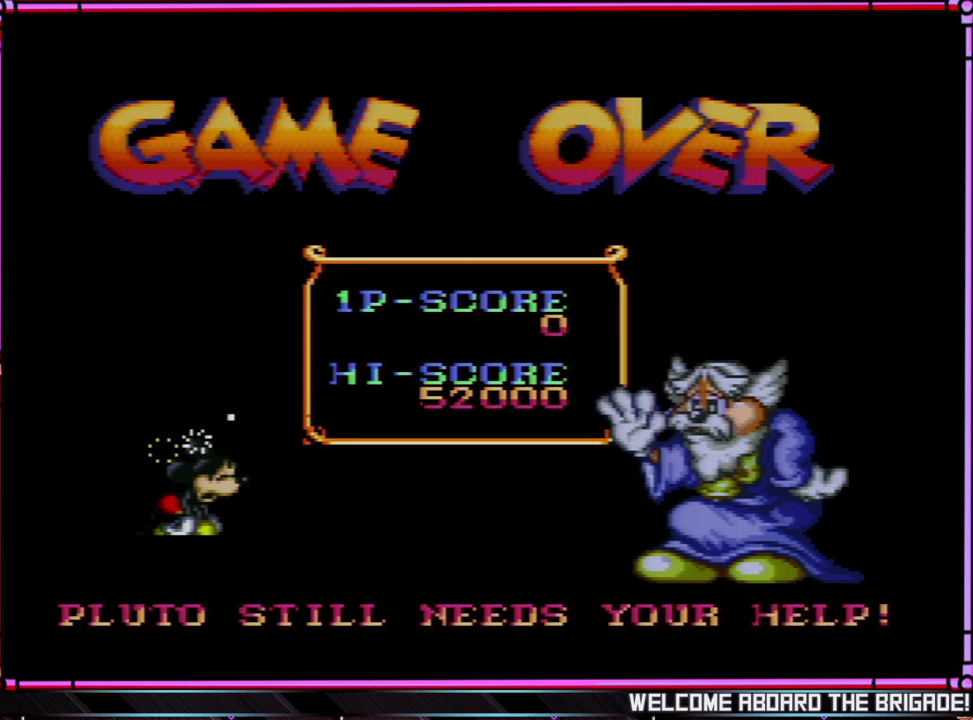
{"buttons": [], "events": []}
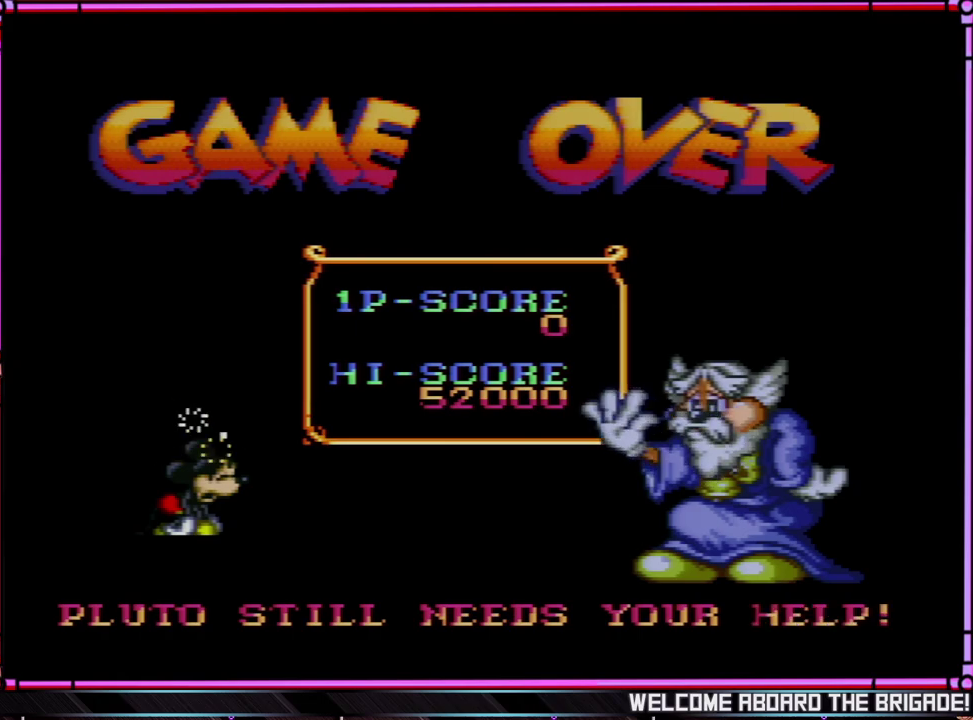
{"buttons": [], "events": []}
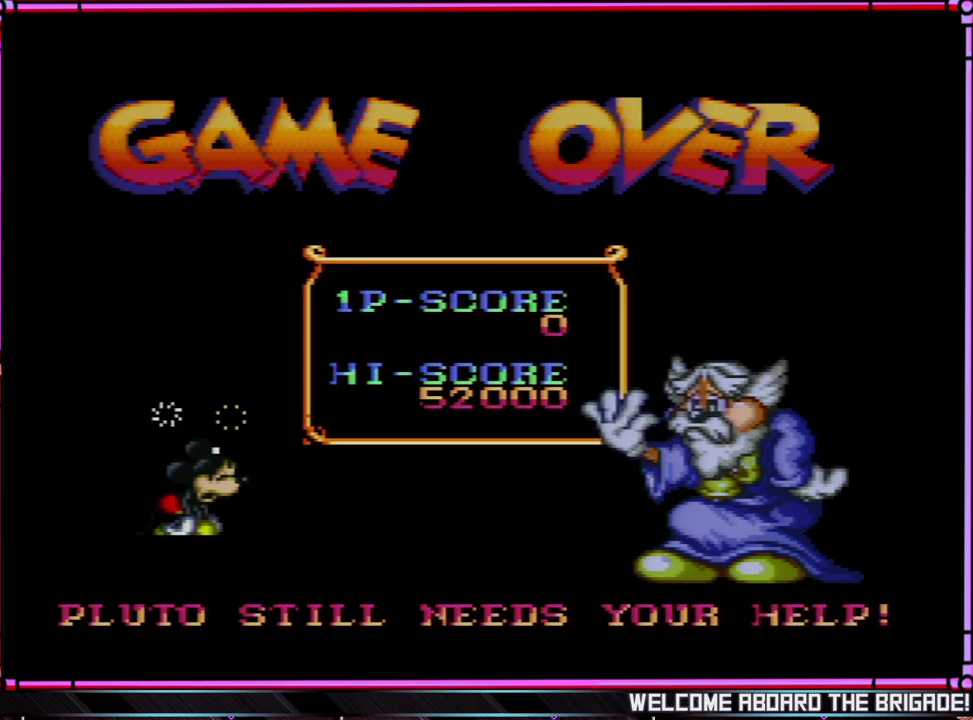
{"buttons": [], "events": []}
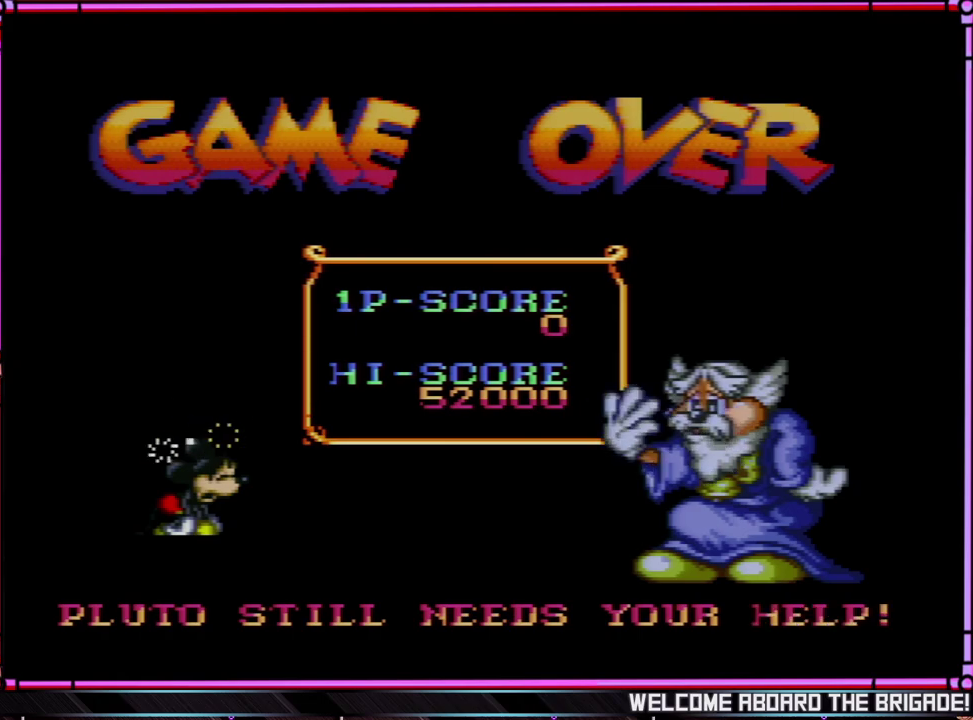
{"buttons": ["A"], "events": [[367, "A", "down"]]}
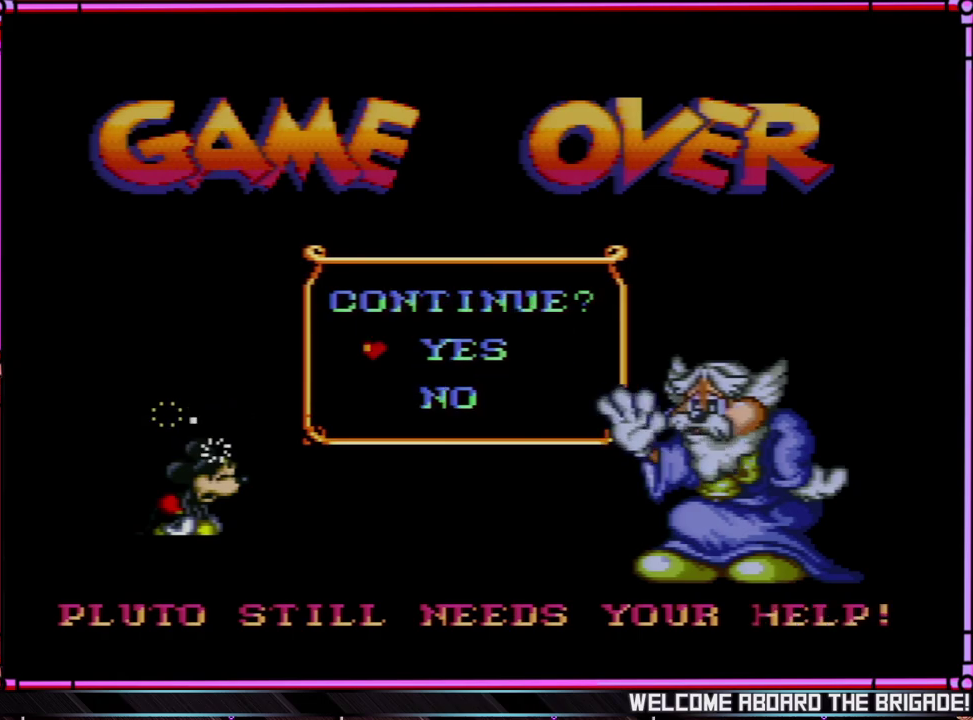
{"buttons": ["A"], "events": [[100, "A", "up"], [250, "A", "down"], [400, "A", "up"], [483, "A", "down"]]}